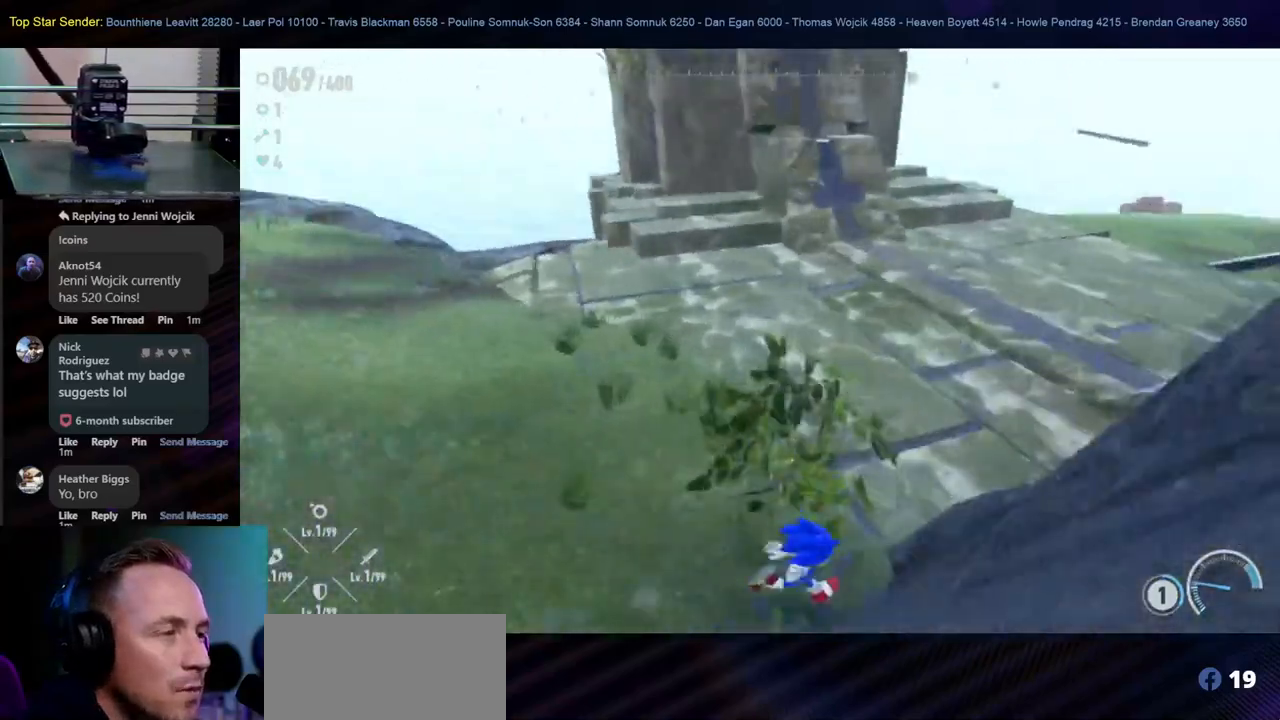
Gameplay with a controller (Nintendo layout); each line is a JSON object with the inputs held at the frame after it. "events" lists button and stick changes between this image and that frame as [ms after this image, input, new state], when the widget could be followed in between. Not read: L2 L3 R1 R2 R3.
{"buttons": [], "left_stick": "up", "right_stick": "right", "events": [[50, "left_stick", "up"], [233, "right_stick", "right"]]}
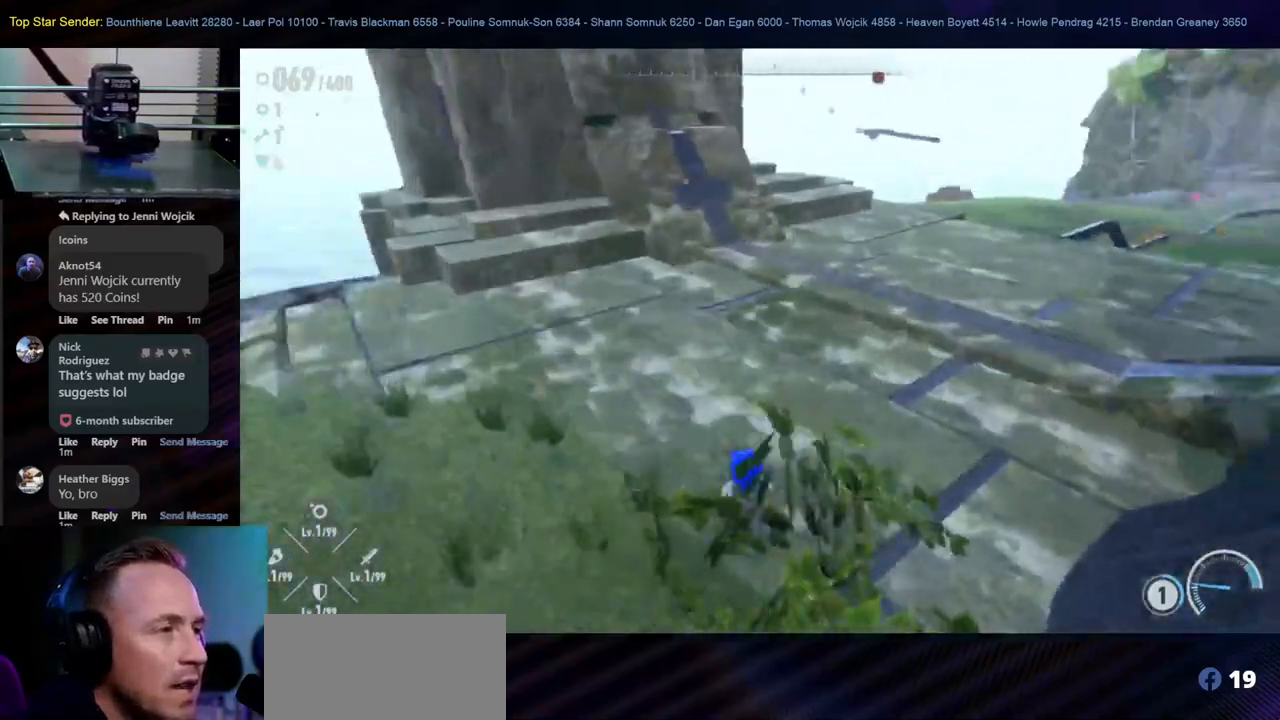
{"buttons": [], "left_stick": "up", "right_stick": "center", "events": [[350, "L1", "down"], [400, "L1", "up"], [450, "right_stick", "center"]]}
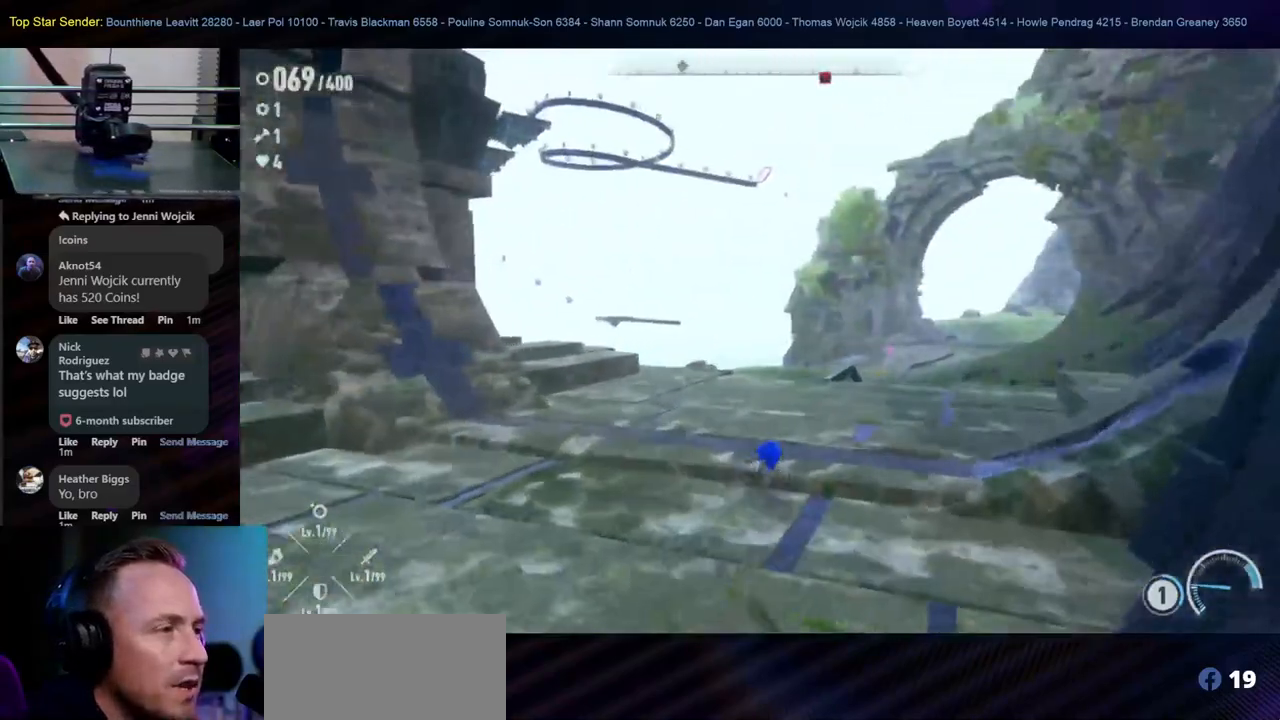
{"buttons": [], "left_stick": "up", "right_stick": "center", "events": []}
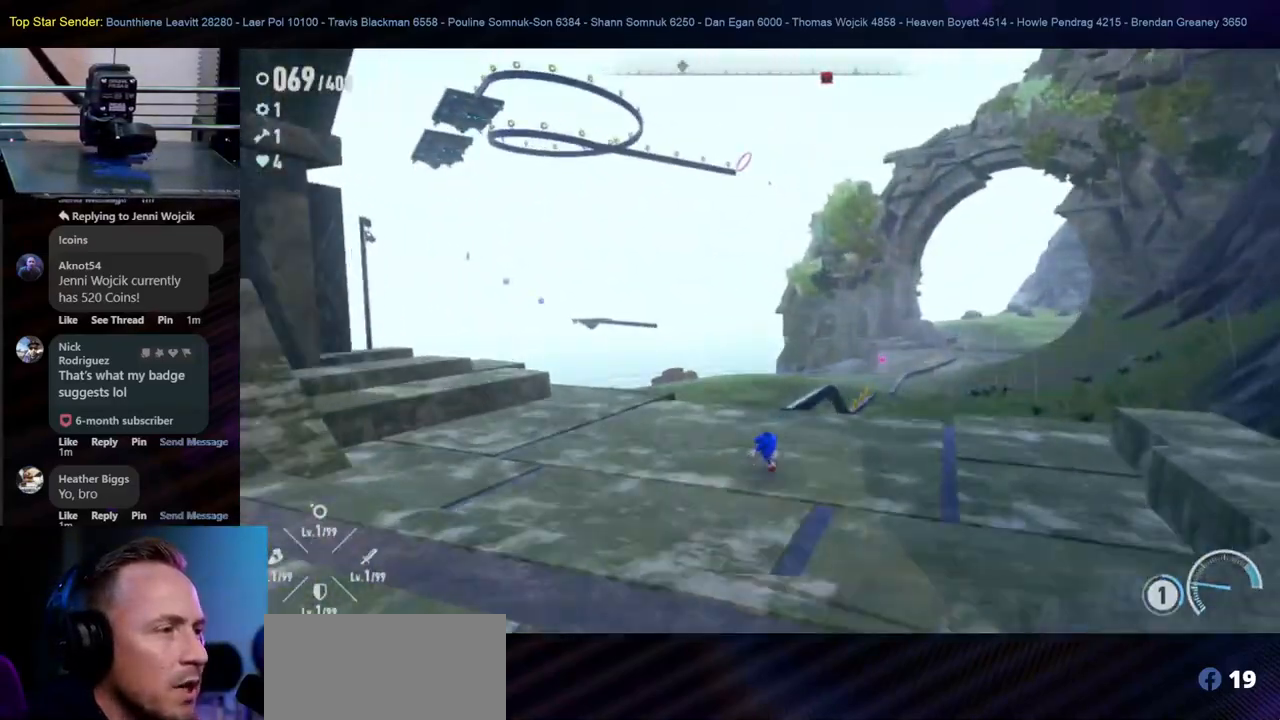
{"buttons": [], "left_stick": "up", "right_stick": "center", "events": []}
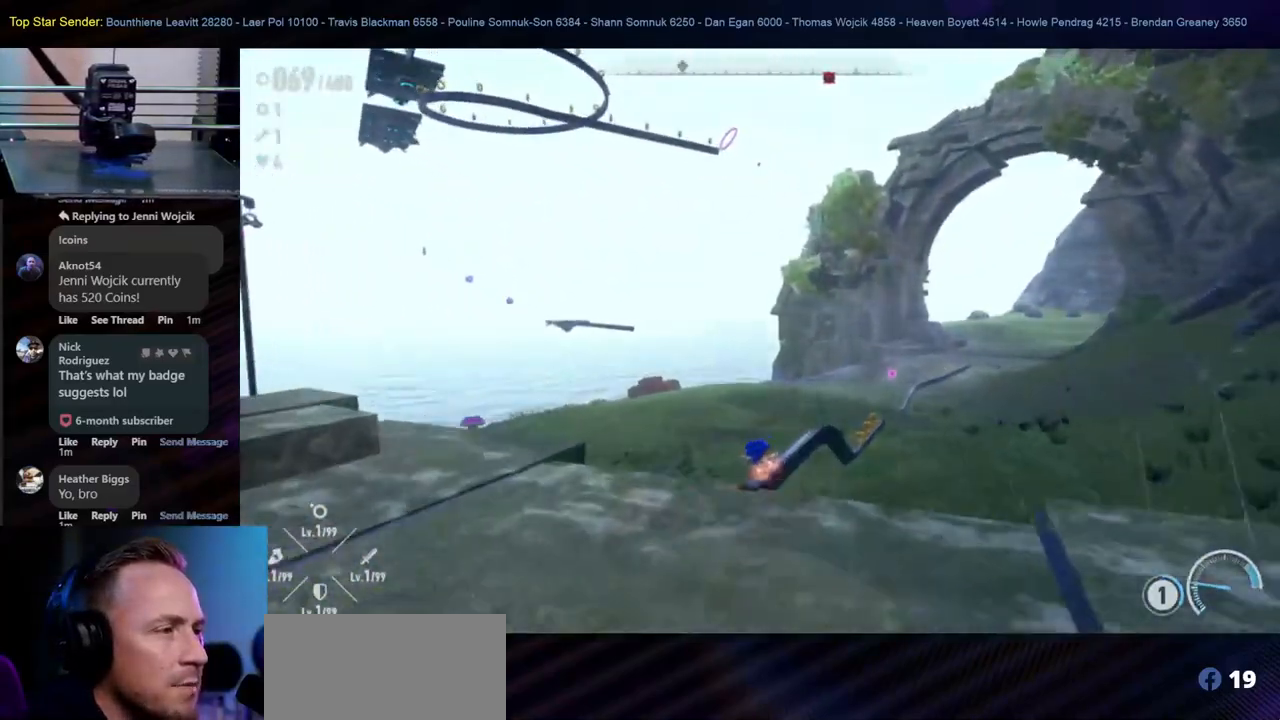
{"buttons": [], "left_stick": "up", "right_stick": "center", "events": []}
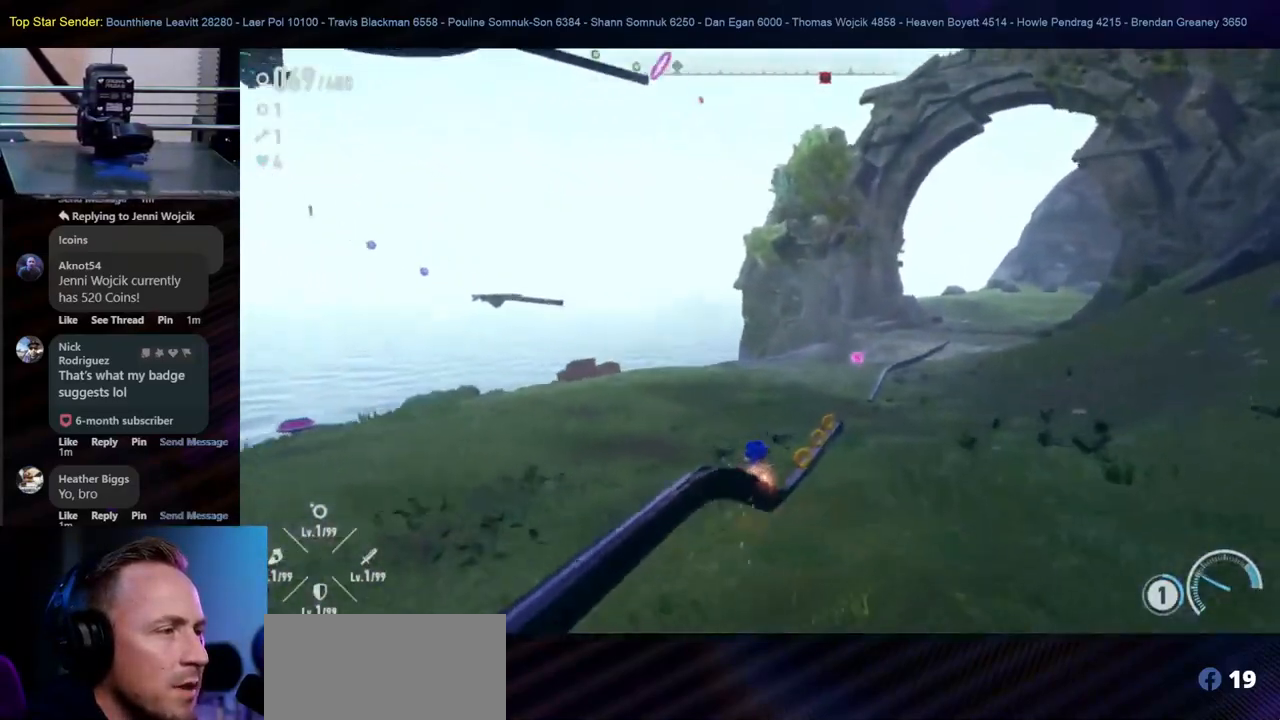
{"buttons": [], "left_stick": "up", "right_stick": "center", "events": []}
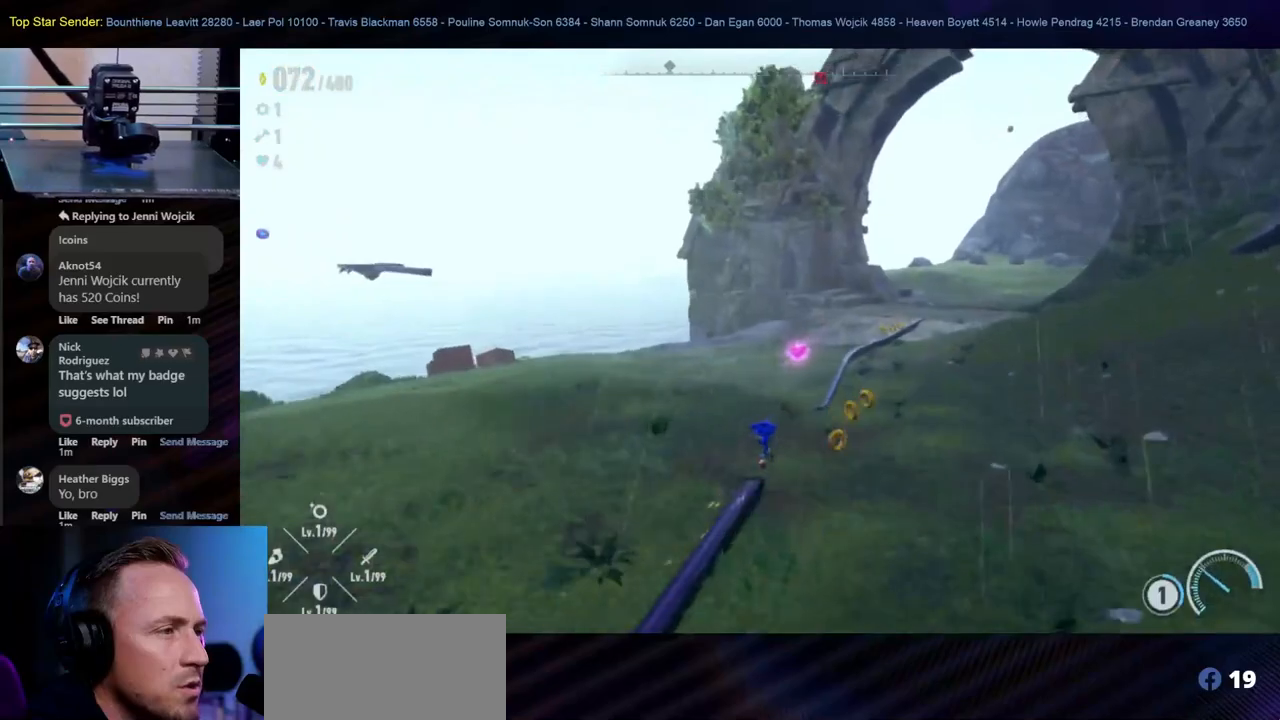
{"buttons": [], "left_stick": "up", "right_stick": "center", "events": [[50, "B", "down"], [167, "B", "up"], [267, "Y", "down"], [367, "Y", "up"], [417, "Y", "down"], [500, "Y", "up"]]}
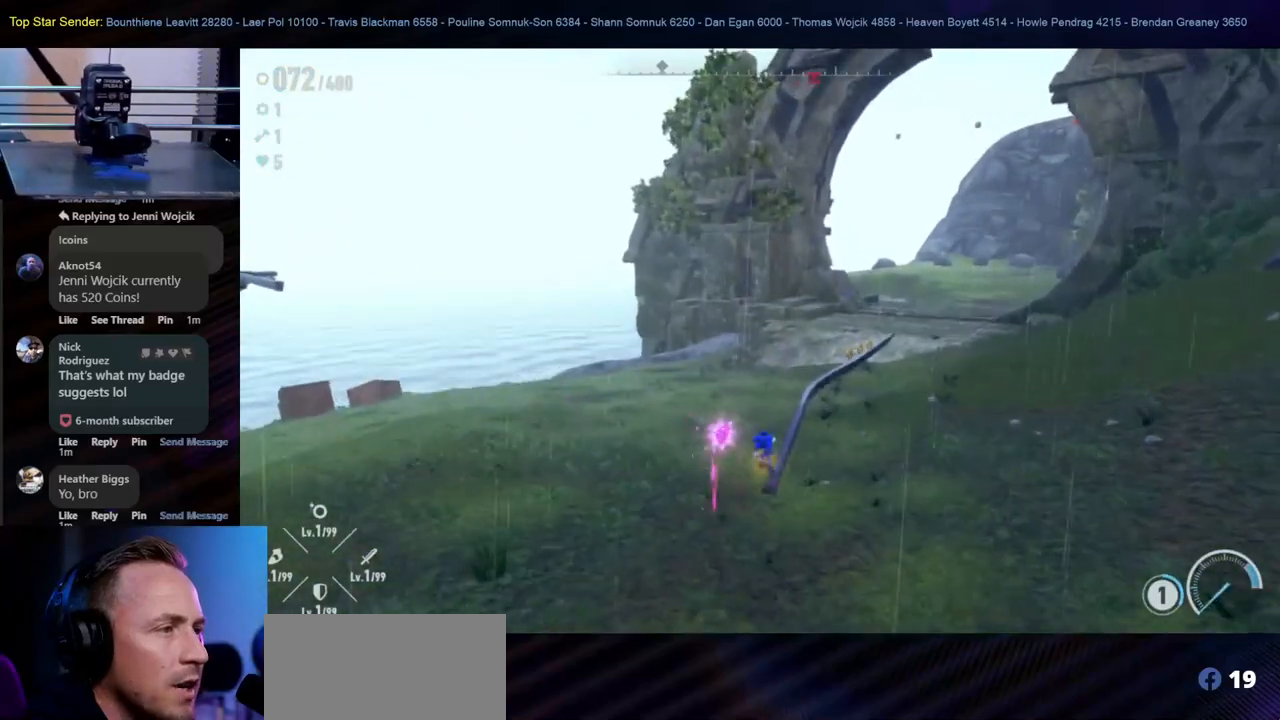
{"buttons": [], "left_stick": "up", "right_stick": "center", "events": []}
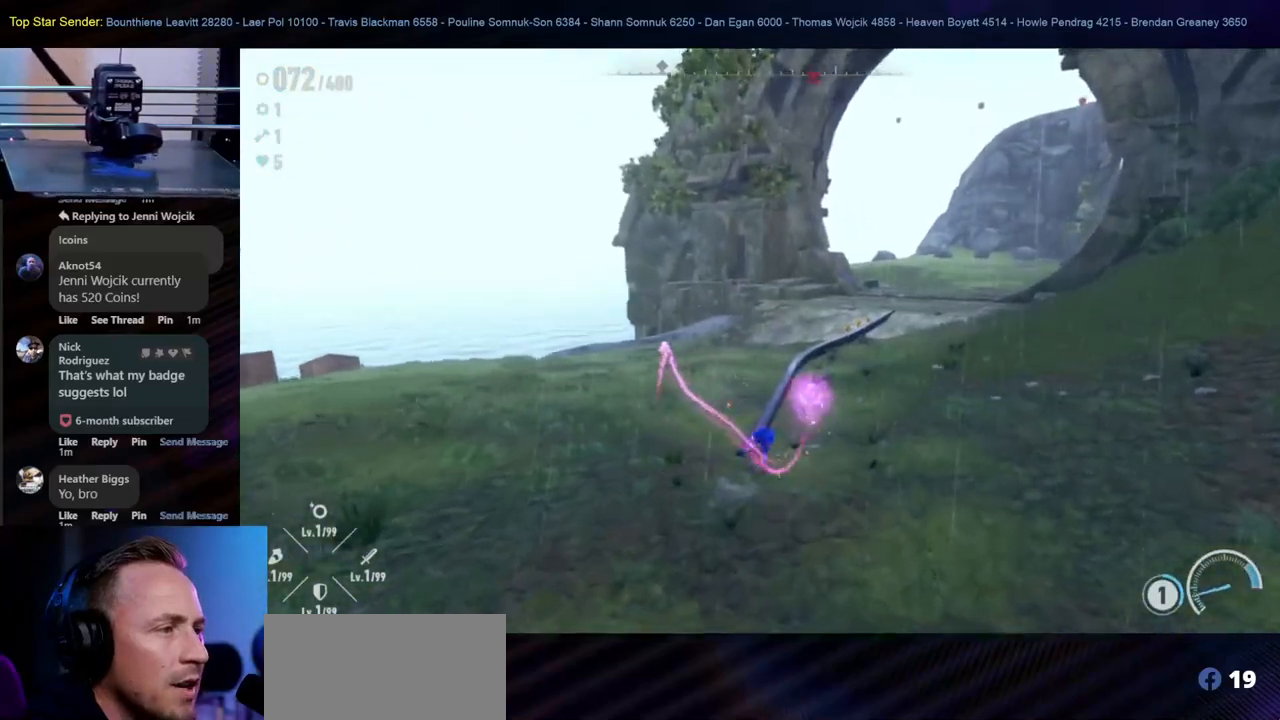
{"buttons": [], "left_stick": "up", "right_stick": "center", "events": []}
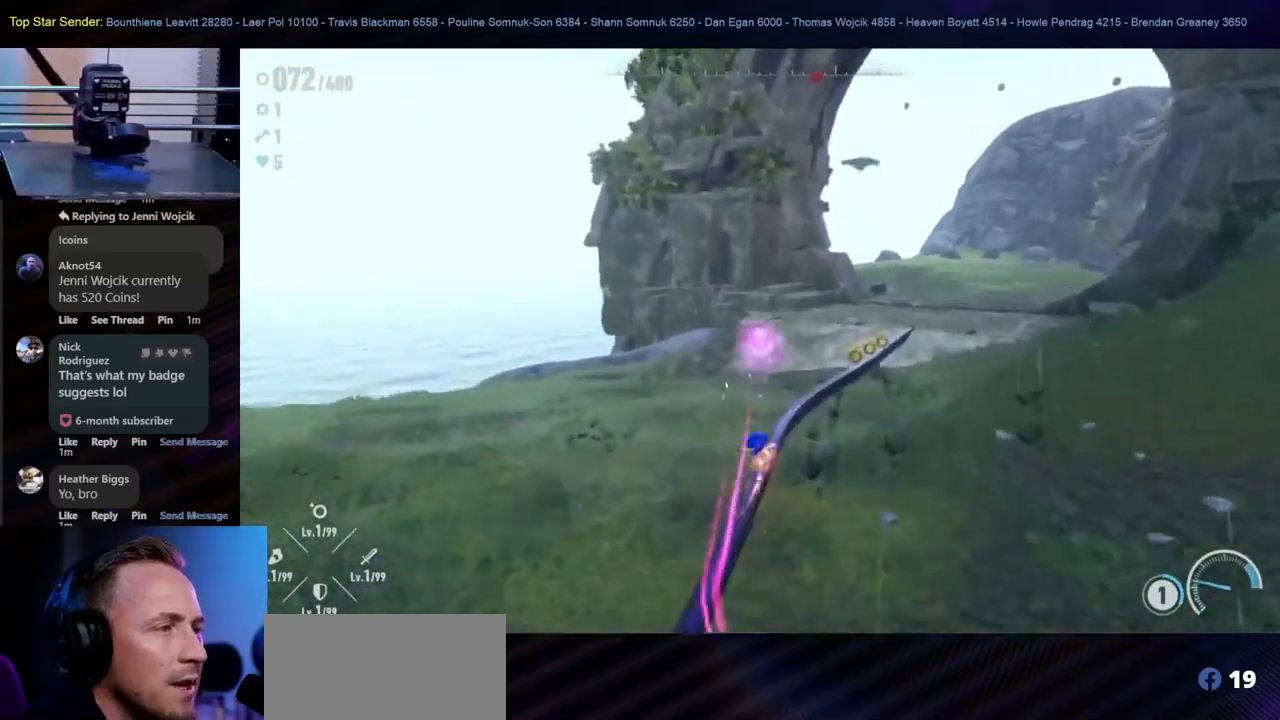
{"buttons": [], "left_stick": "up", "right_stick": "center", "events": []}
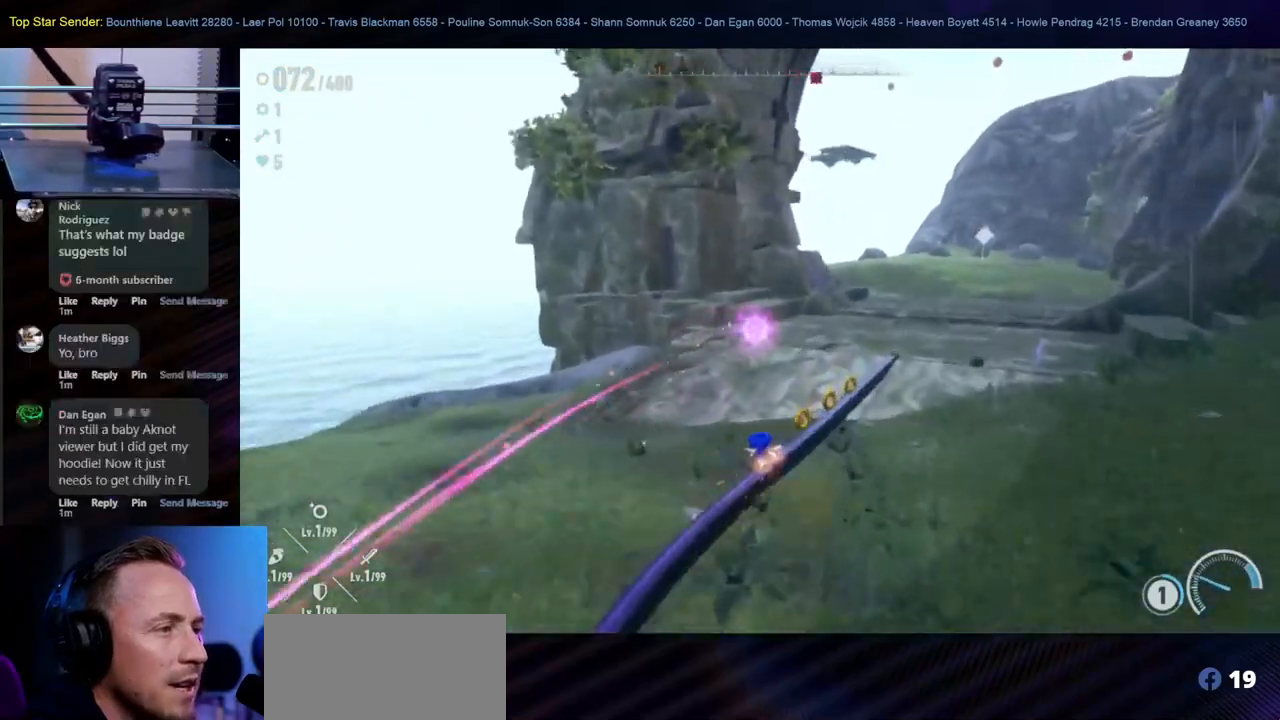
{"buttons": [], "left_stick": "up", "right_stick": "center", "events": []}
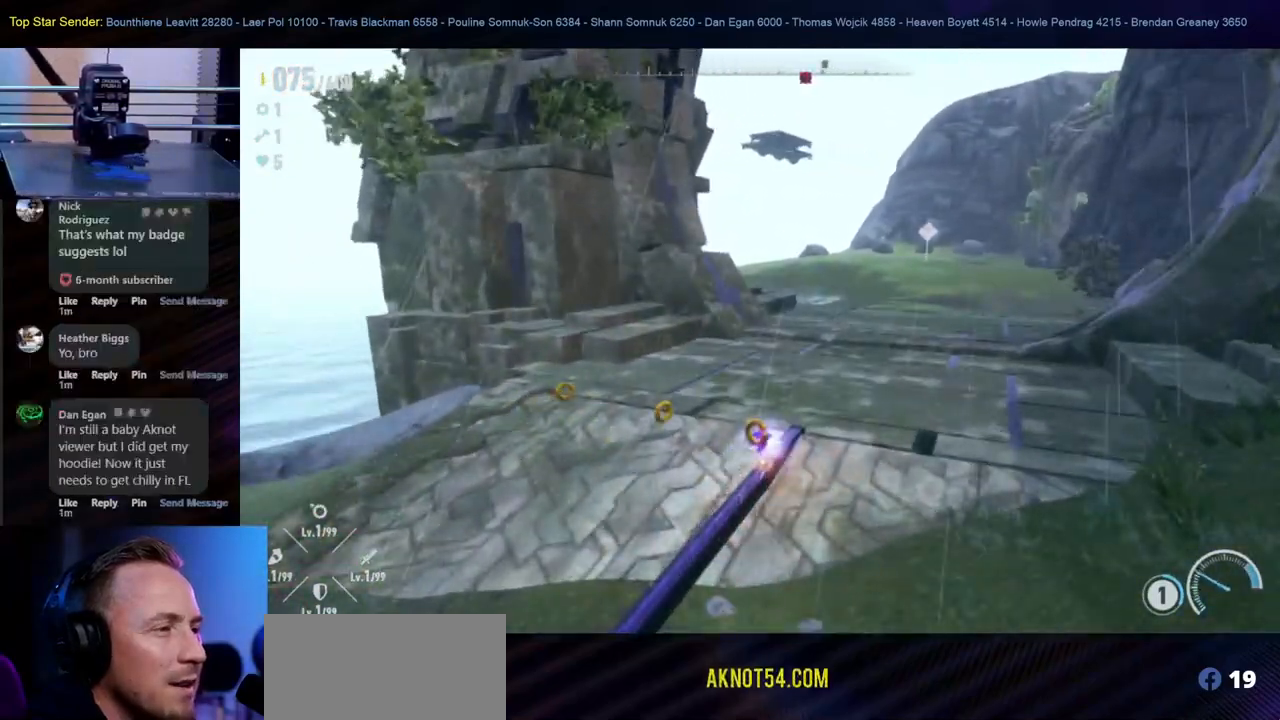
{"buttons": [], "left_stick": "down-left", "right_stick": "right", "events": [[367, "left_stick", "down-right"], [417, "left_stick", "down-left"], [467, "right_stick", "right"]]}
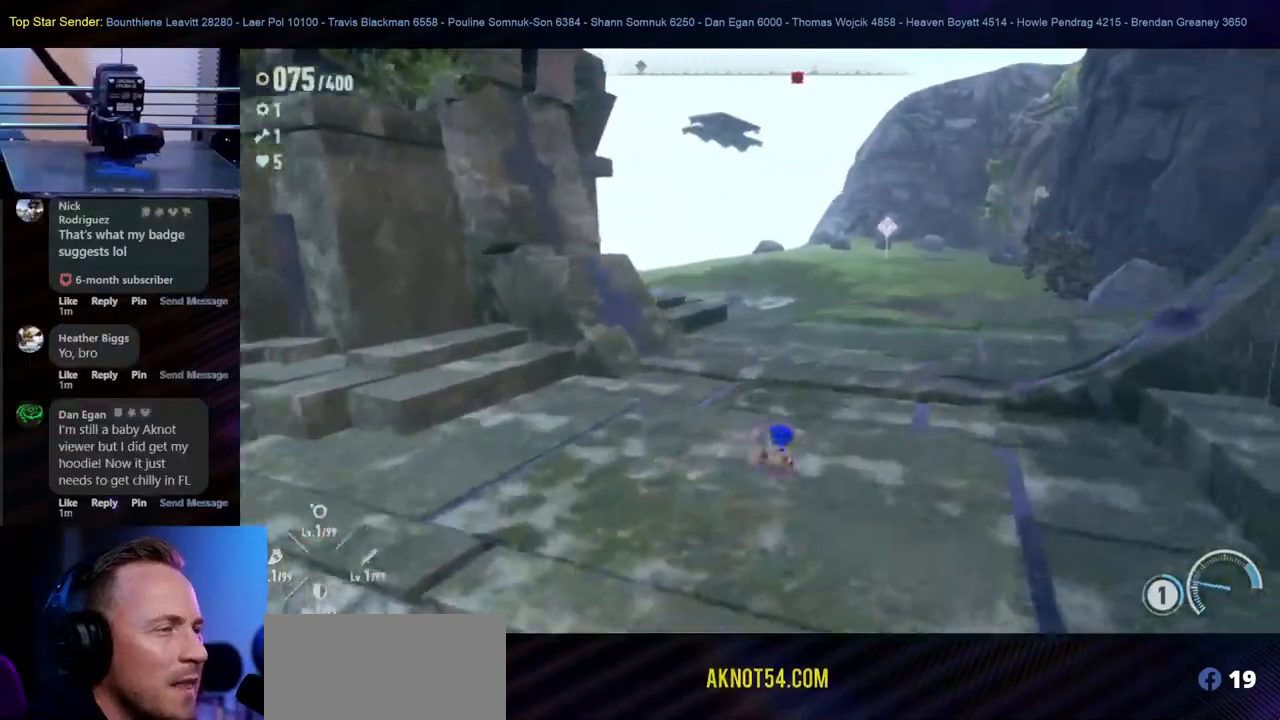
{"buttons": [], "left_stick": "down-right", "right_stick": "right", "events": [[17, "L1", "down"], [183, "L1", "up"], [500, "left_stick", "down-right"]]}
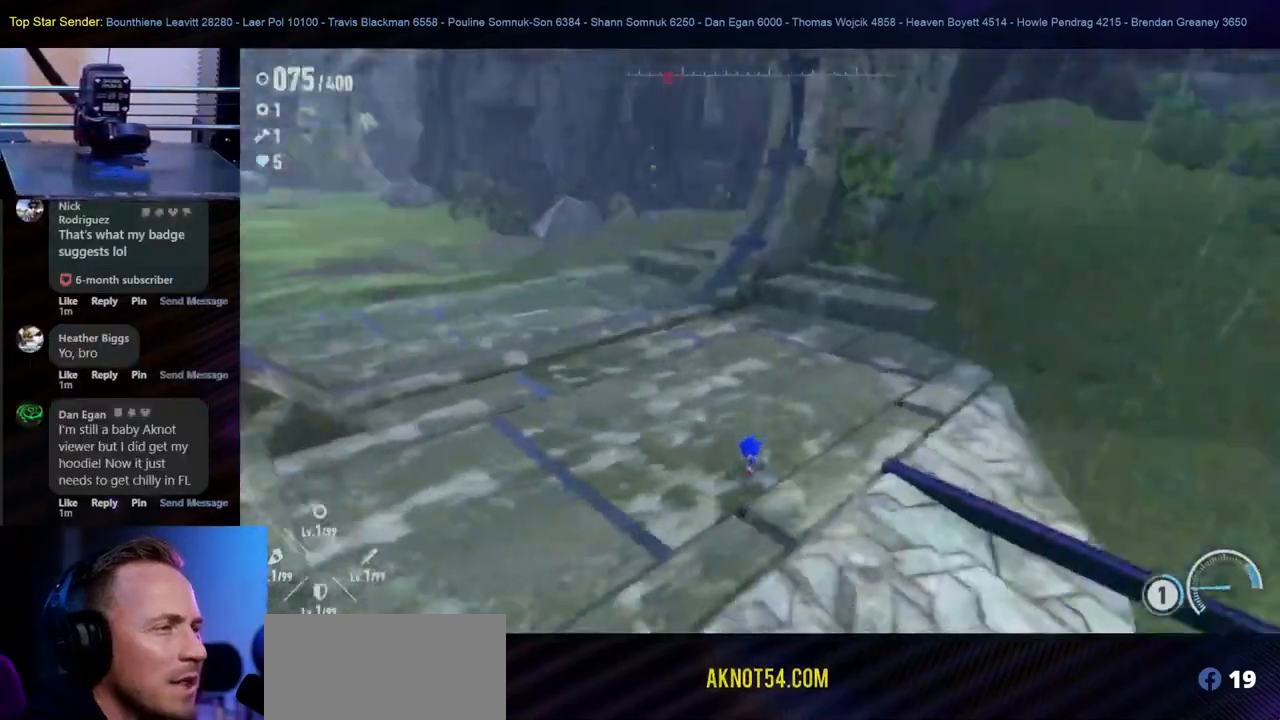
{"buttons": [], "left_stick": "up-right", "right_stick": "up", "events": [[50, "left_stick", "right"], [283, "L1", "down"], [283, "right_stick", "up-right"], [367, "L1", "up"], [400, "left_stick", "up-right"], [500, "right_stick", "up"]]}
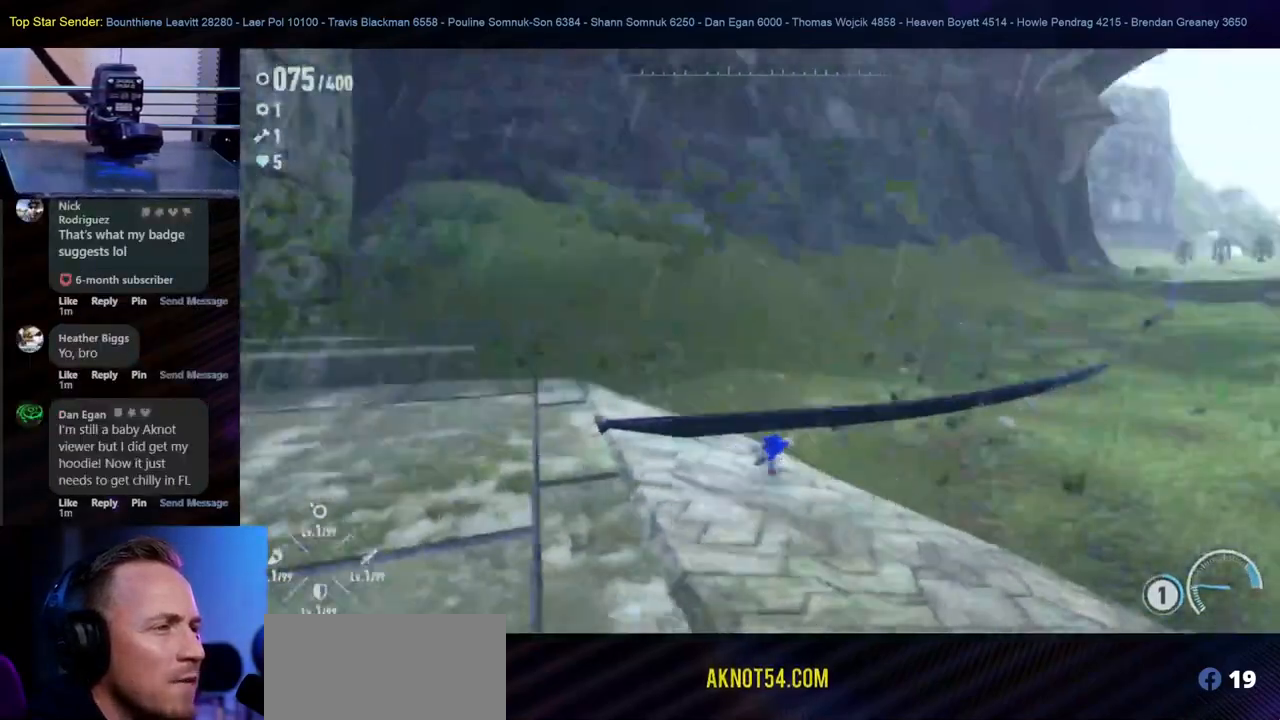
{"buttons": [], "left_stick": "up-right", "right_stick": "center", "events": [[100, "right_stick", "center"], [167, "L1", "down"], [217, "L1", "up"]]}
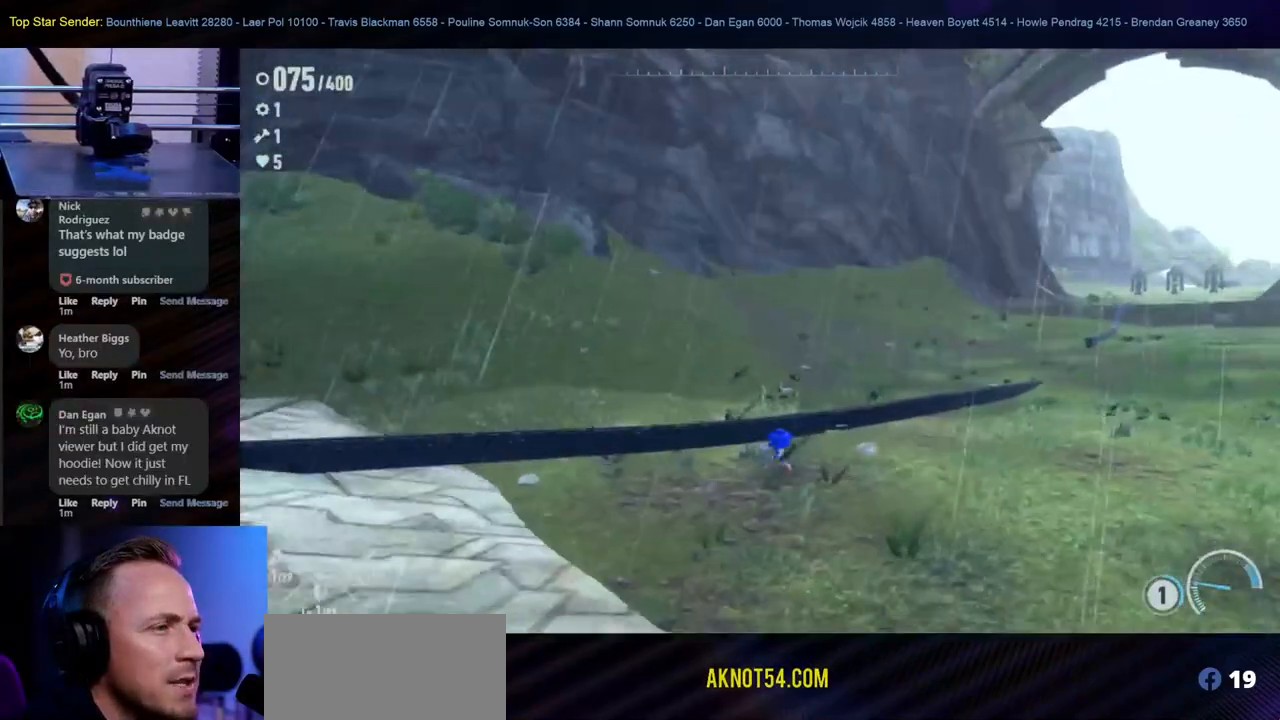
{"buttons": [], "left_stick": "up-right", "right_stick": "center", "events": [[33, "L1", "down"], [33, "right_stick", "up-right"], [117, "right_stick", "right"], [200, "L1", "up"], [333, "right_stick", "center"]]}
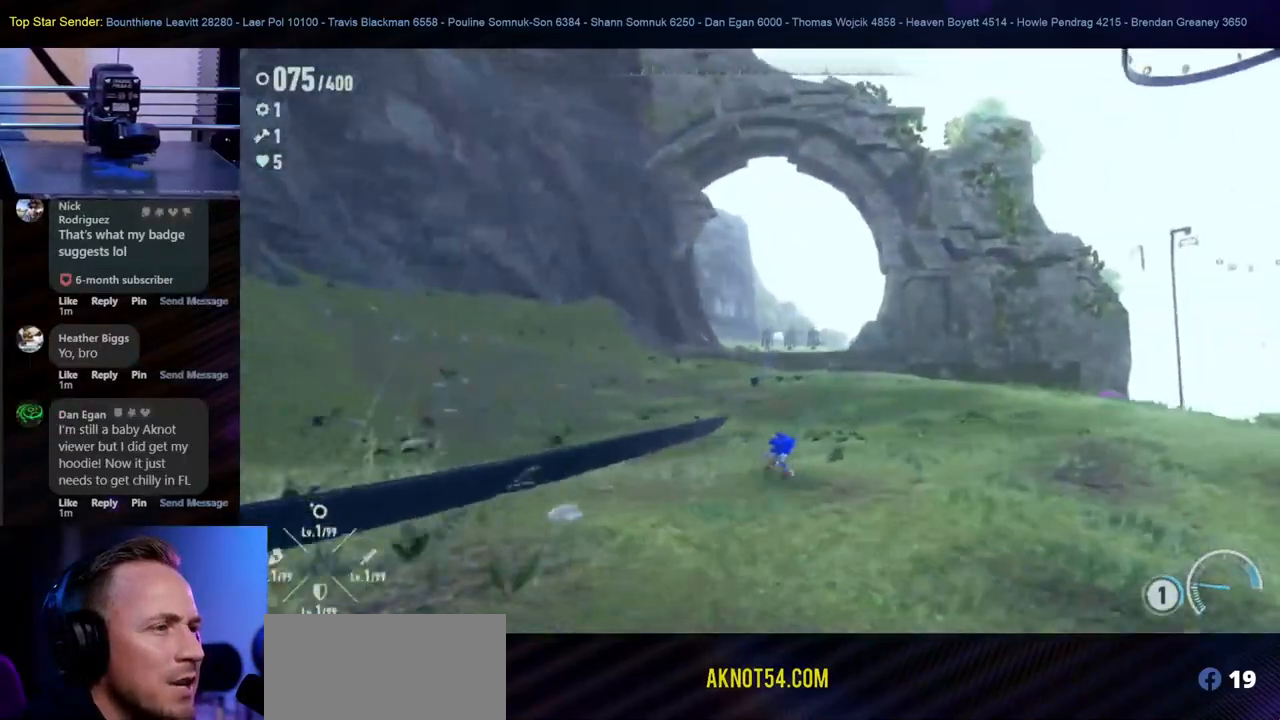
{"buttons": [], "left_stick": "up-right", "right_stick": "down", "events": [[417, "right_stick", "down"]]}
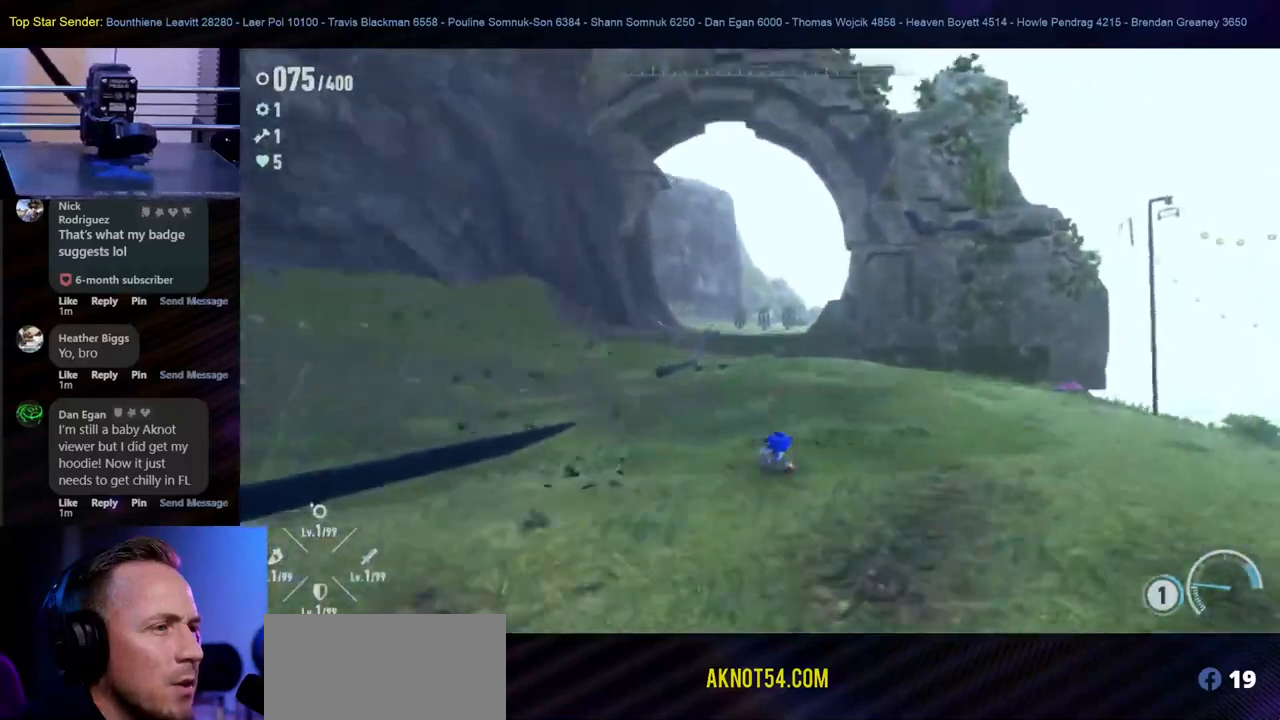
{"buttons": [], "left_stick": "up-right", "right_stick": "center", "events": [[100, "right_stick", "center"]]}
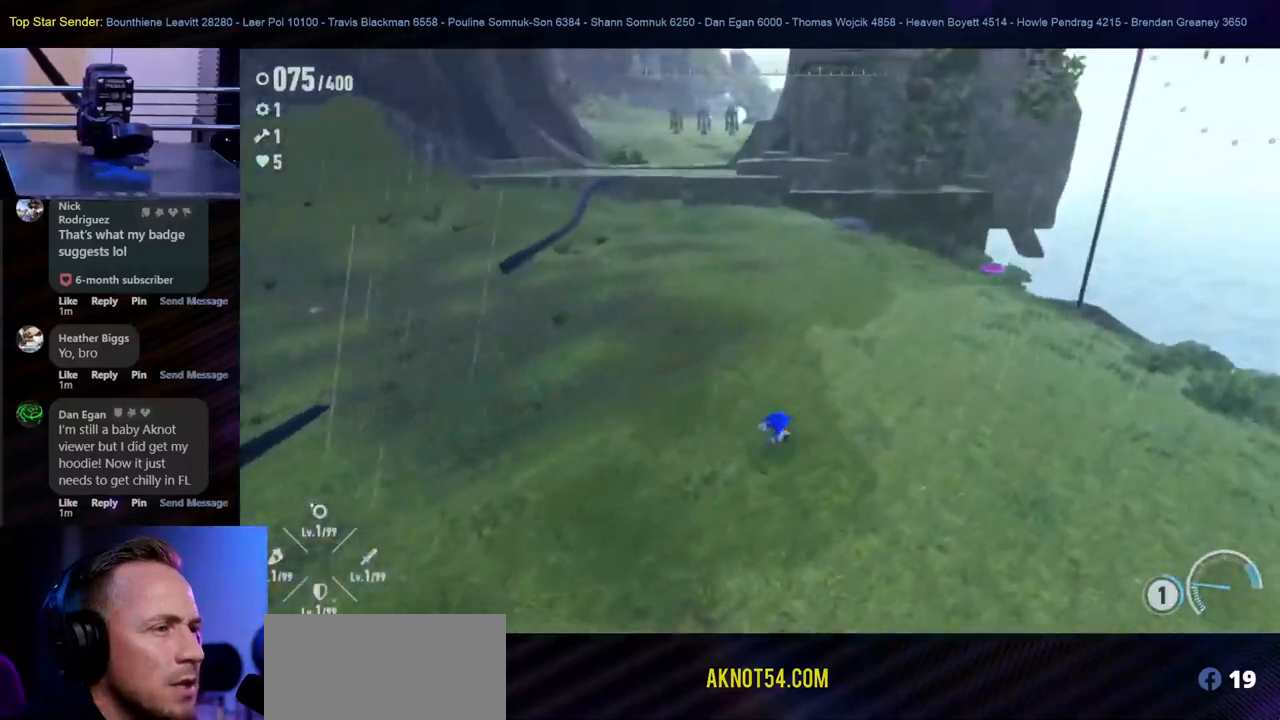
{"buttons": [], "left_stick": "up-right", "right_stick": "center", "events": []}
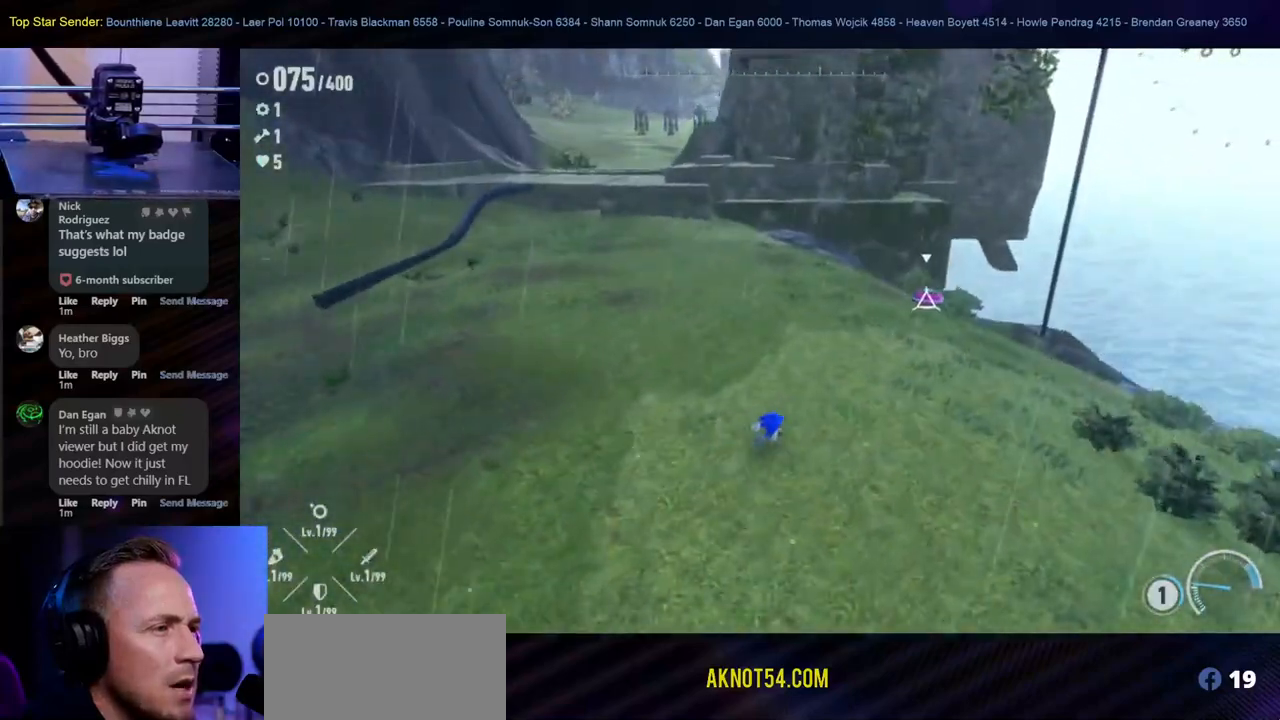
{"buttons": [], "left_stick": "up-right", "right_stick": "center", "events": [[200, "B", "down"], [300, "B", "up"], [383, "Y", "down"], [483, "Y", "up"]]}
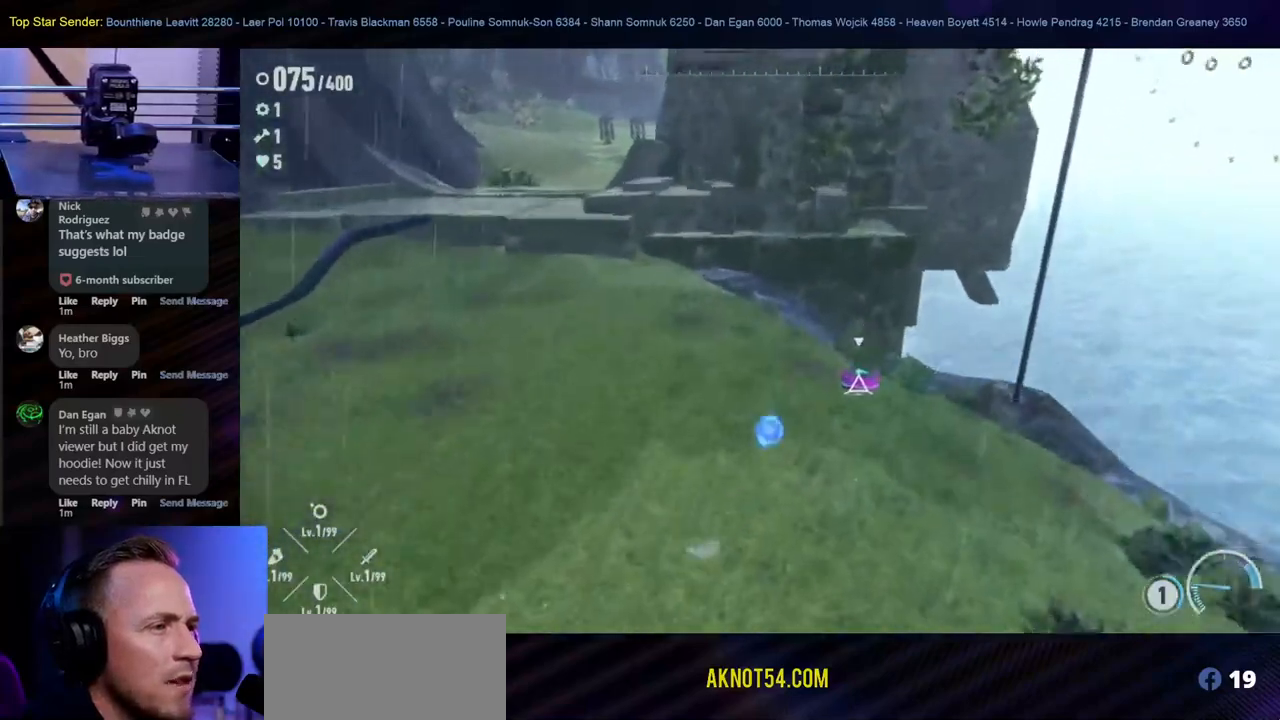
{"buttons": [], "left_stick": "center", "right_stick": "center", "events": [[50, "Y", "down"], [250, "Y", "up"], [333, "Y", "down"], [350, "left_stick", "center"], [417, "Y", "up"]]}
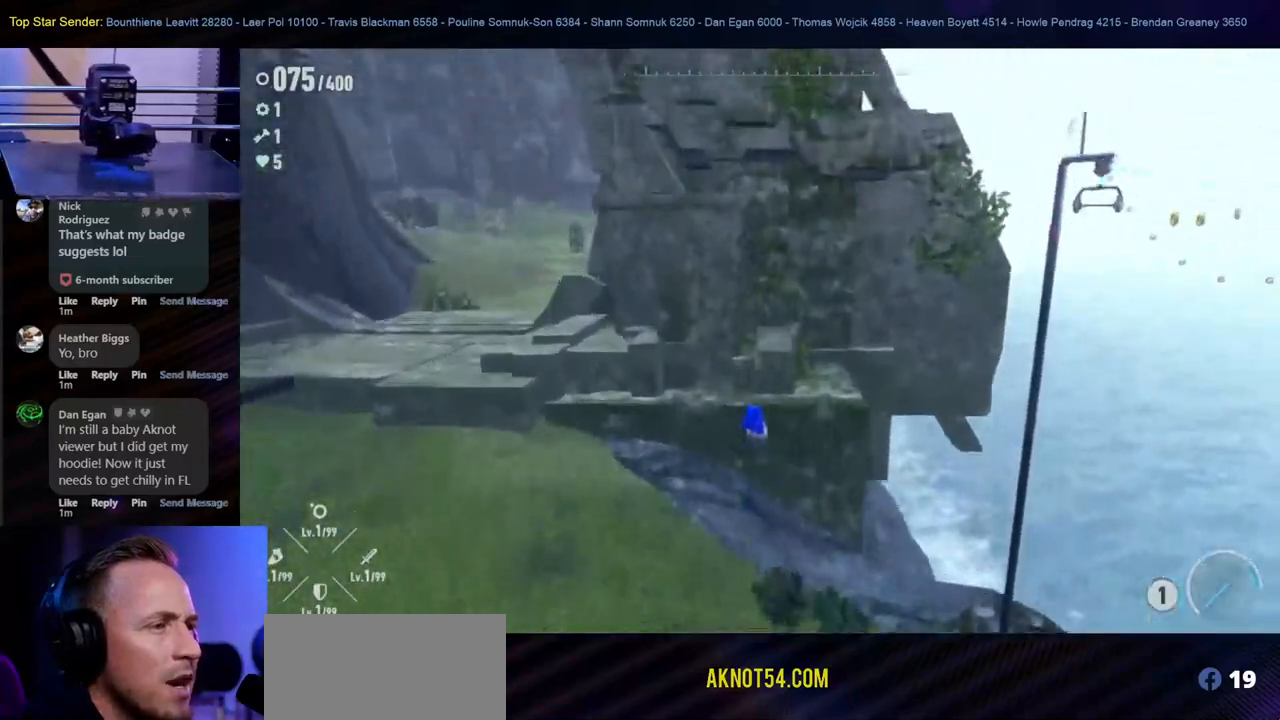
{"buttons": [], "left_stick": "center", "right_stick": "center"}
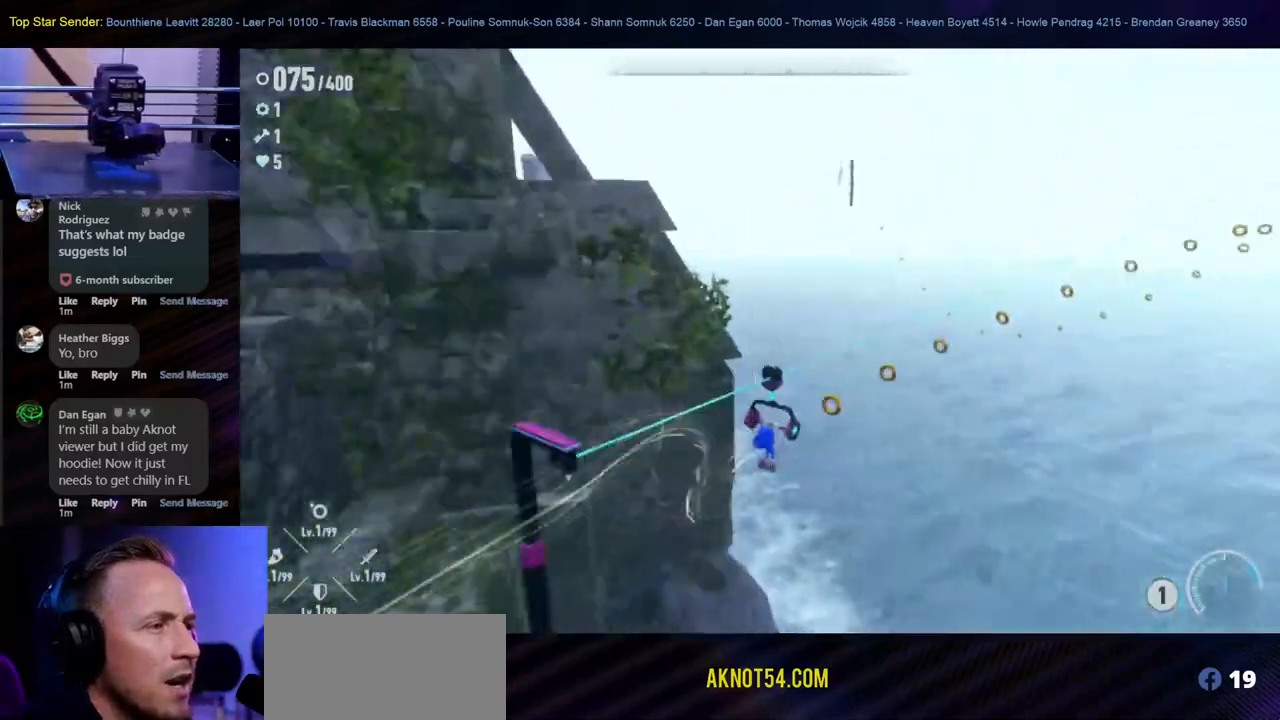
{"buttons": [], "left_stick": "center", "right_stick": "center"}
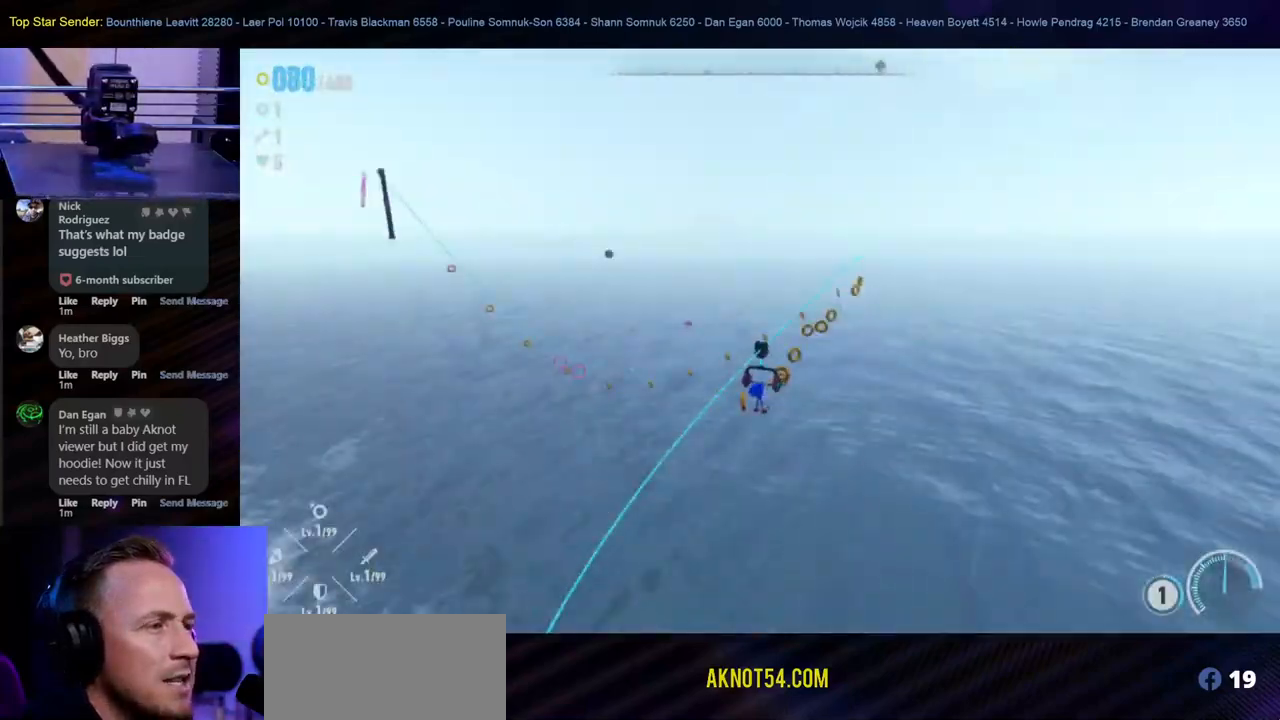
{"buttons": [], "left_stick": "center", "right_stick": "center", "events": []}
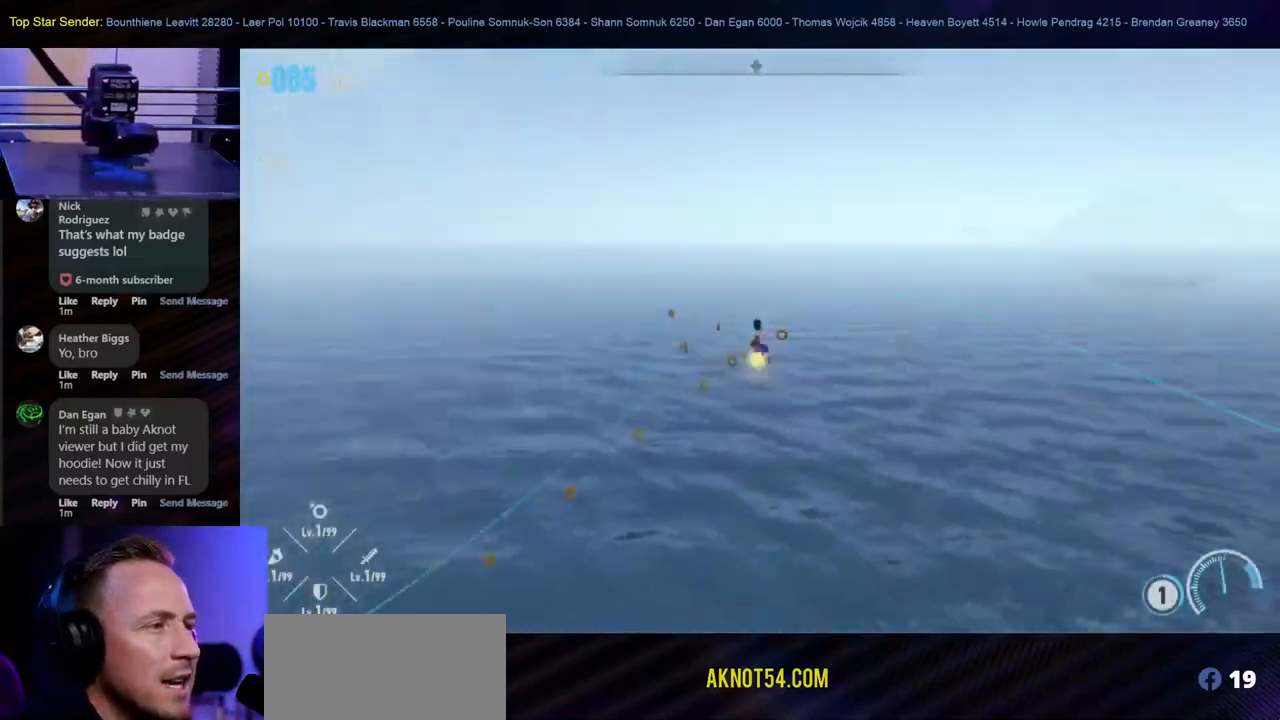
{"buttons": [], "left_stick": "center", "right_stick": "center", "events": []}
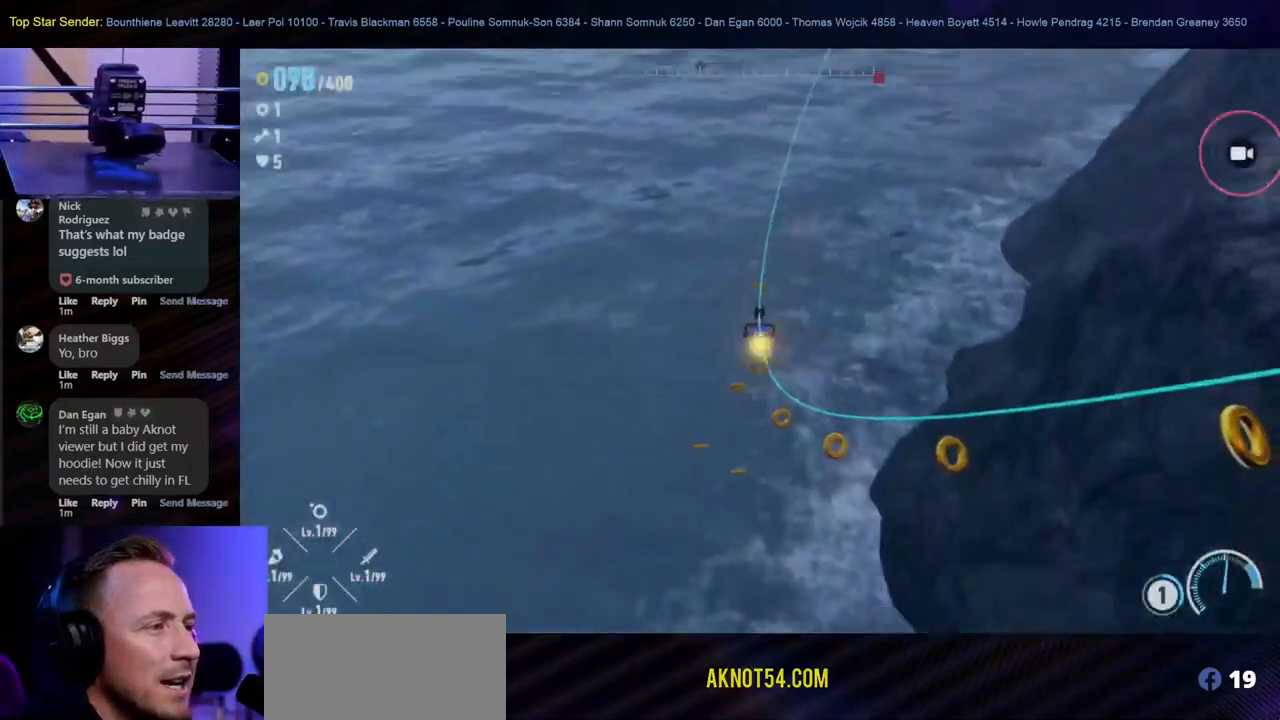
{"buttons": [], "left_stick": "center", "right_stick": "center", "events": []}
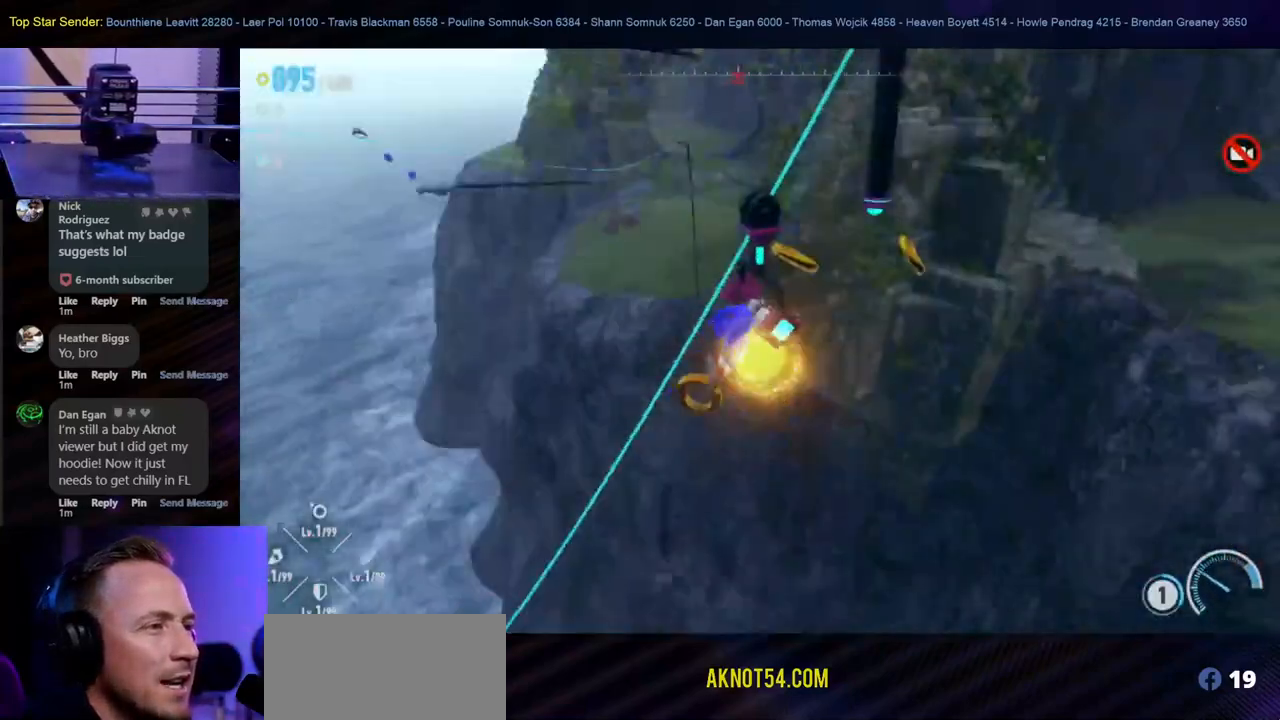
{"buttons": [], "left_stick": "center", "right_stick": "center", "events": []}